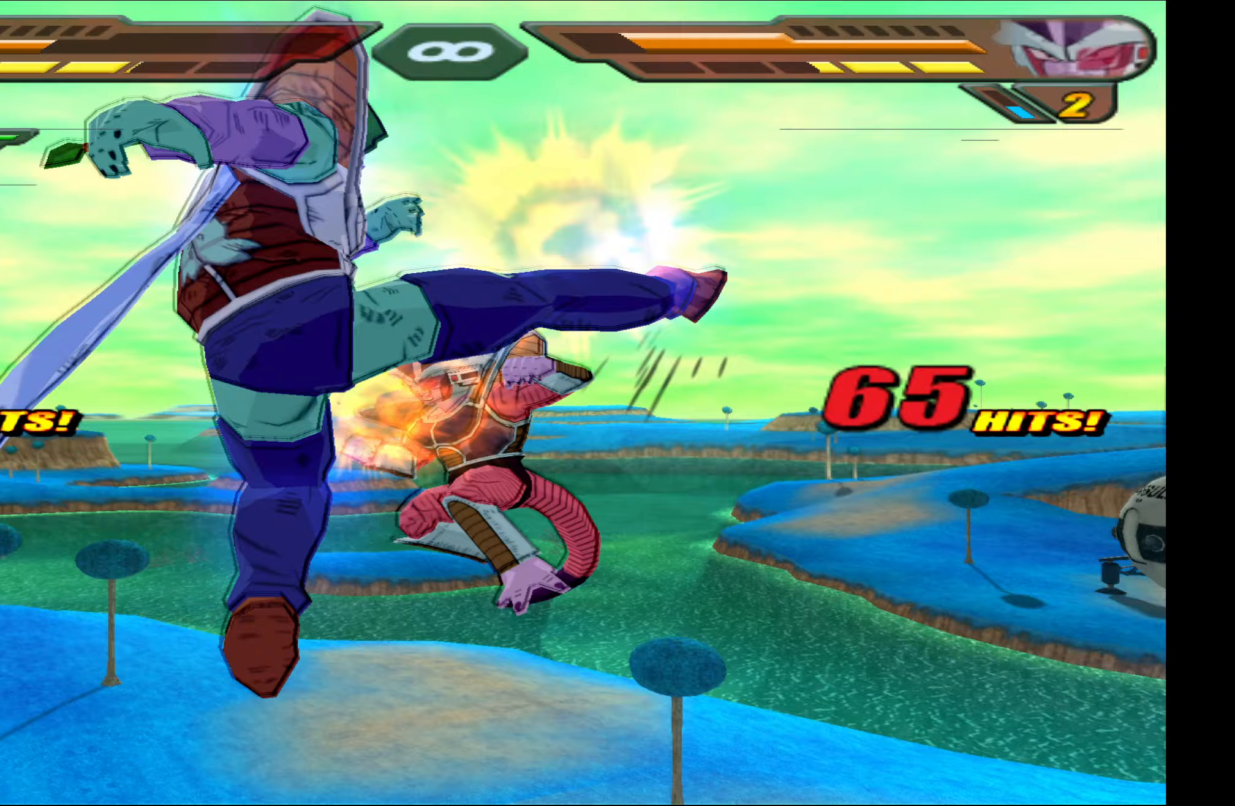
Gameplay with a controller (Xbox layout); each line is a JSON object with the inputs held at the frame after it (dt_ms = milliseconds from this image to that frame). "events" lists button and stick changes between this image and that frame as [ms after this image, input, new state], when the widget could be followed in between. Not read: R3.
{"dt_ms": 133, "buttons": ["B", "X", "Y", "R2"], "left_stick": "up-right", "right_stick": "up-right", "events": [[33, "left_stick", "left"], [100, "left_stick", "up-right"], [100, "right_stick", "up-right"]]}
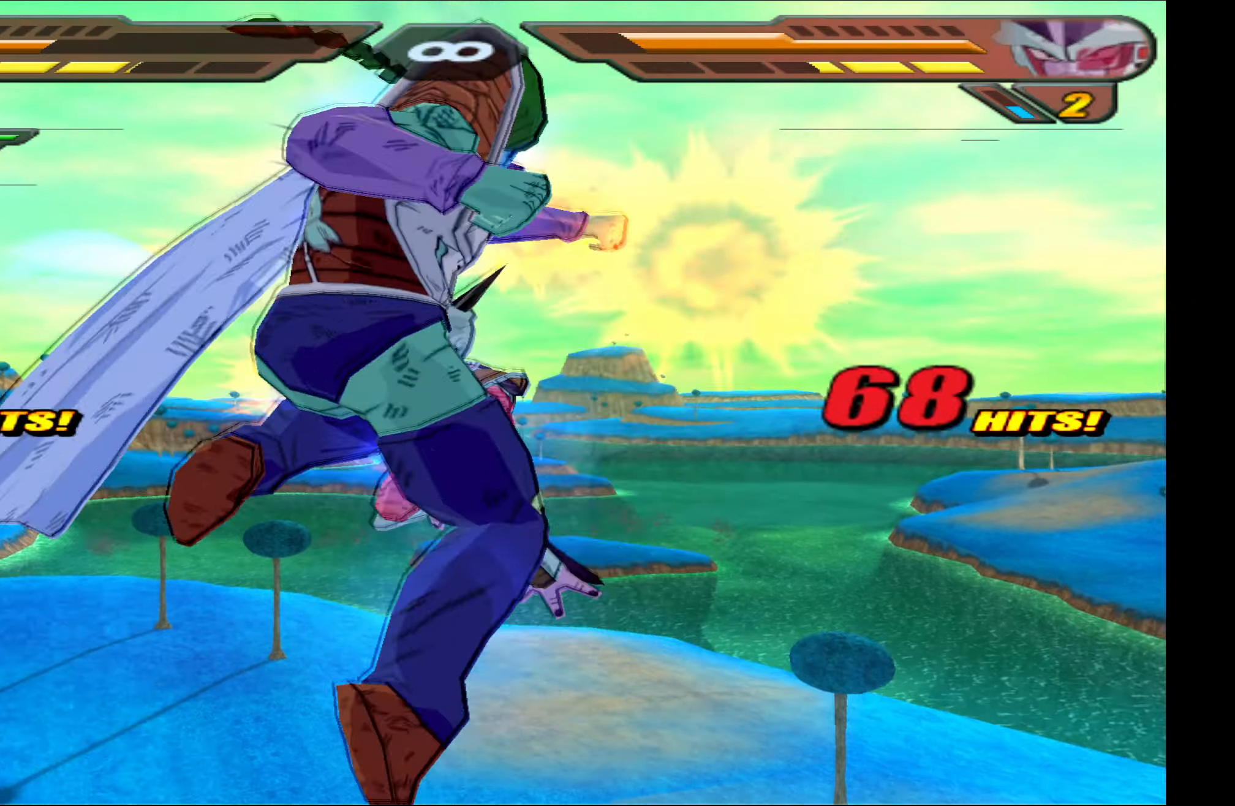
{"dt_ms": 500, "buttons": ["B", "X", "Y", "R2"], "left_stick": "right", "right_stick": "down-right", "events": [[50, "left_stick", "left"], [50, "right_stick", "down-left"], [117, "left_stick", "up-right"], [117, "right_stick", "right"], [184, "left_stick", "down-left"], [184, "right_stick", "down-left"], [250, "left_stick", "up"], [250, "right_stick", "up-right"], [350, "right_stick", "down-left"], [367, "left_stick", "left"], [417, "left_stick", "up"], [417, "right_stick", "up-right"], [484, "right_stick", "down-right"], [500, "left_stick", "right"]]}
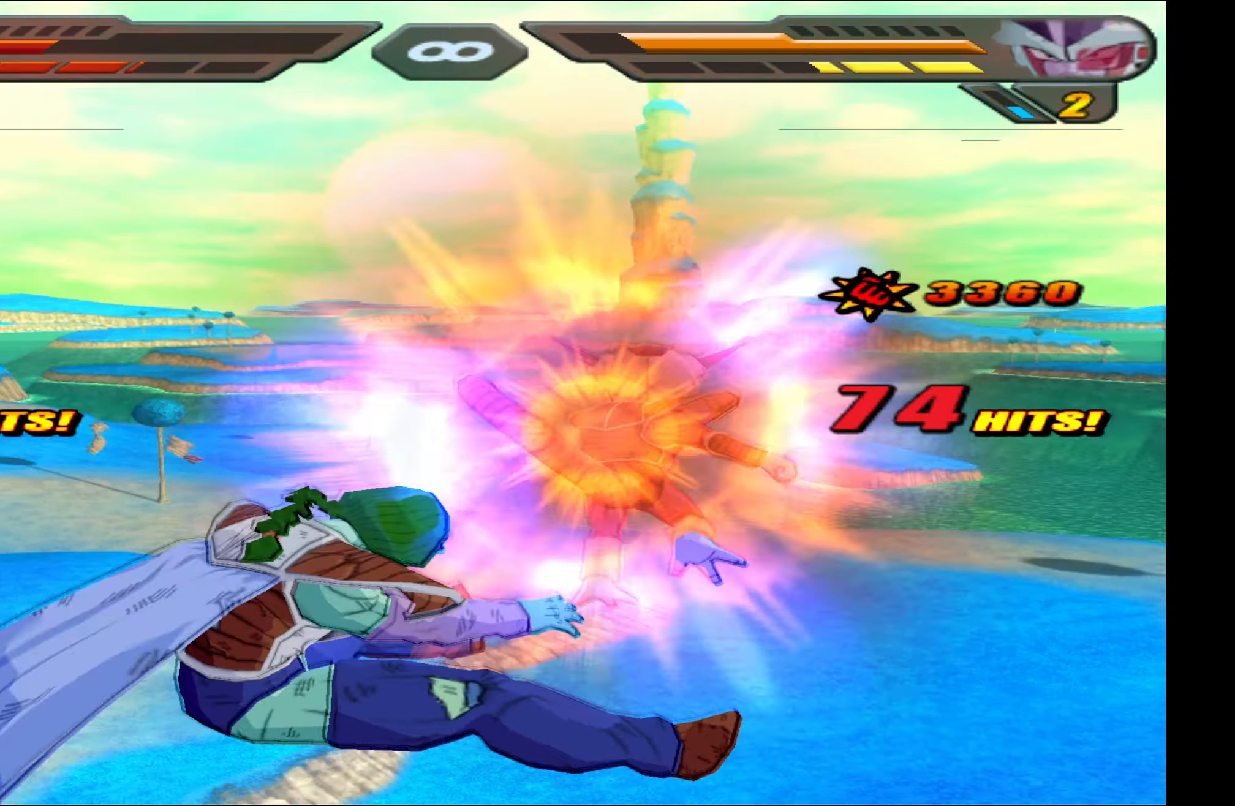
{"dt_ms": 500, "buttons": ["B", "DPAD_UP"], "left_stick": "center", "right_stick": "center", "events": [[34, "X", "up"], [34, "left_stick", "down-left"], [34, "right_stick", "center"], [67, "B", "up"], [84, "left_stick", "center"], [100, "Y", "up"], [217, "DPAD_UP", "down"], [300, "B", "down"], [400, "B", "up"], [417, "R2", "up"], [484, "B", "down"]]}
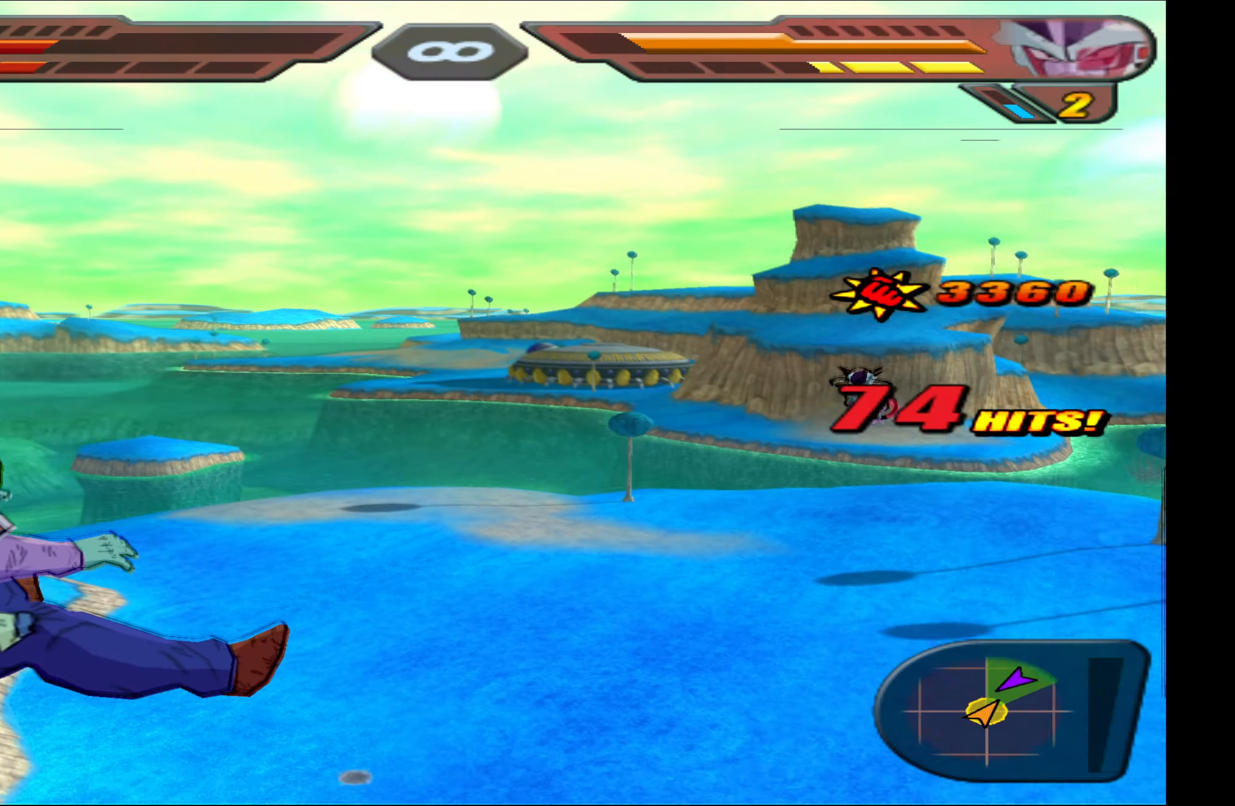
{"dt_ms": 500, "buttons": ["B", "DPAD_UP"], "left_stick": "center", "right_stick": "center", "events": [[34, "B", "up"], [117, "B", "down"], [150, "B", "up"], [234, "B", "down"], [300, "B", "up"], [367, "B", "down"], [417, "B", "up"], [484, "B", "down"]]}
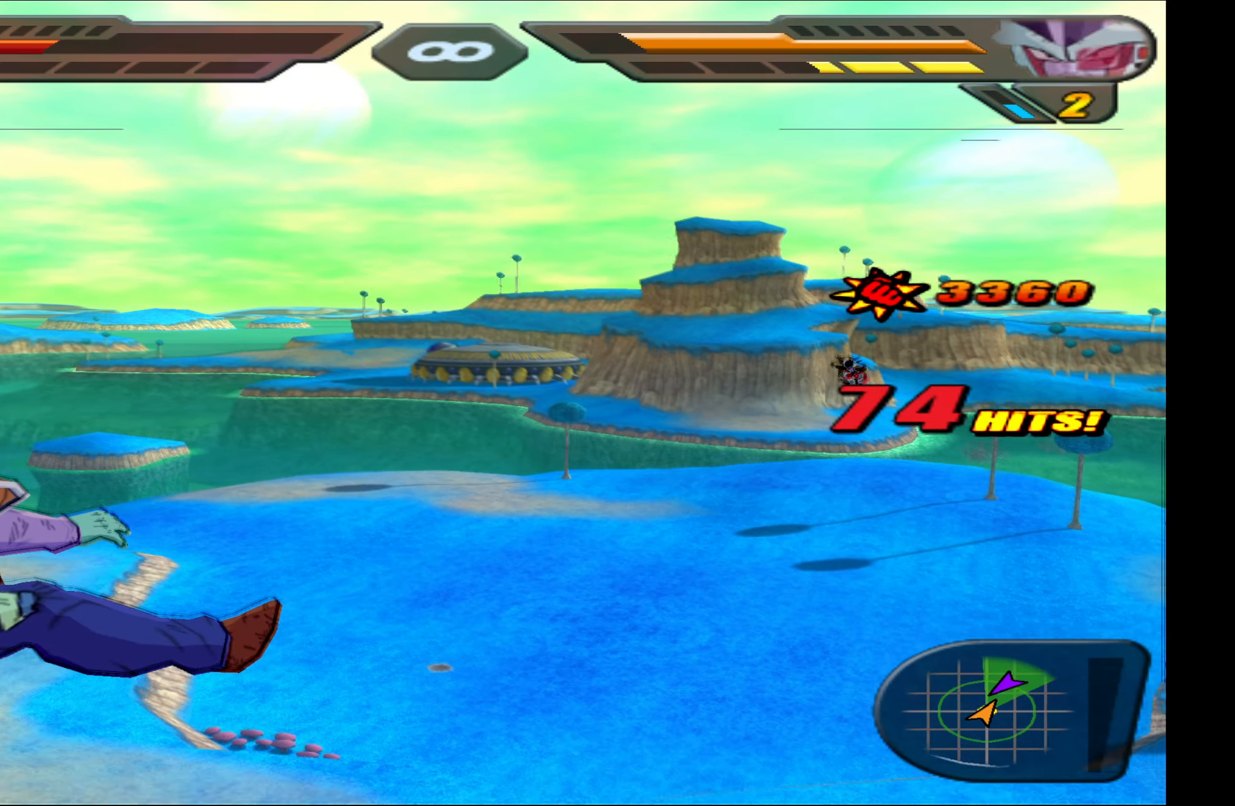
{"dt_ms": 500, "buttons": [], "left_stick": "center", "right_stick": "center", "events": [[67, "B", "up"], [134, "B", "down"], [200, "B", "up"], [267, "B", "down"], [300, "DPAD_UP", "up"], [467, "B", "up"]]}
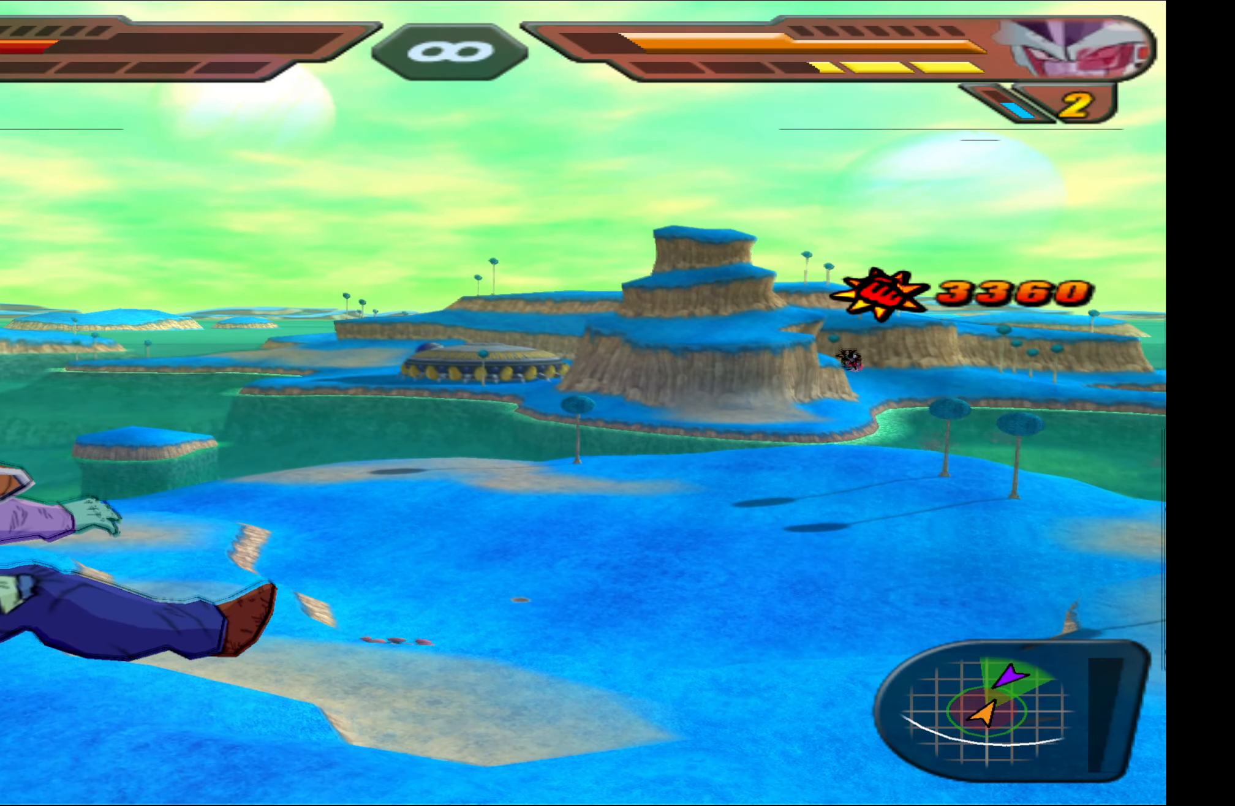
{"dt_ms": 500, "buttons": [], "left_stick": "center", "right_stick": "center", "events": [[34, "B", "down"], [150, "B", "up"], [234, "B", "down"], [317, "B", "up"]]}